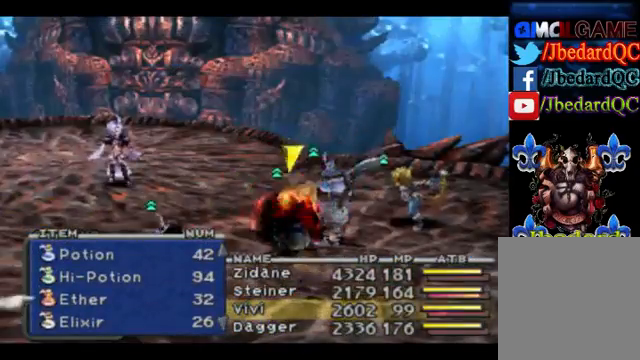
Gameplay with a controller (PlayStation layout); each line is a JSON object with the inputs held at the frame after it. "events" lists button and stick changes between this image and that frame as [ms after this image, input, new state], when the widget could be followed in between. Not read: L2 L3 R2 R3 right_stick.
{"buttons": [], "left_stick": "center", "events": [[100, "CROSS", "down"], [267, "CROSS", "up"]]}
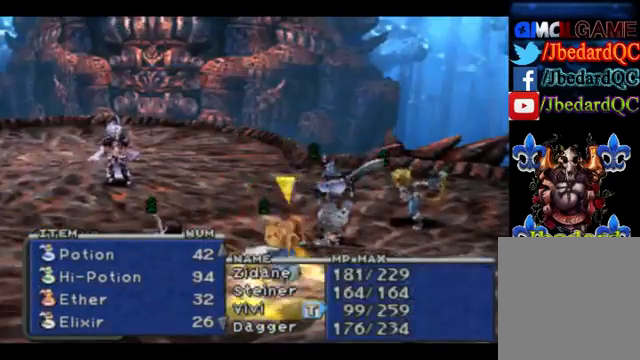
{"buttons": [], "left_stick": "center", "events": []}
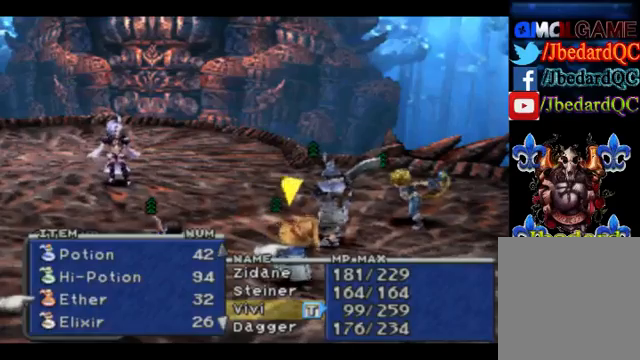
{"buttons": [], "left_stick": "center", "events": [[33, "CROSS", "down"], [167, "CROSS", "up"]]}
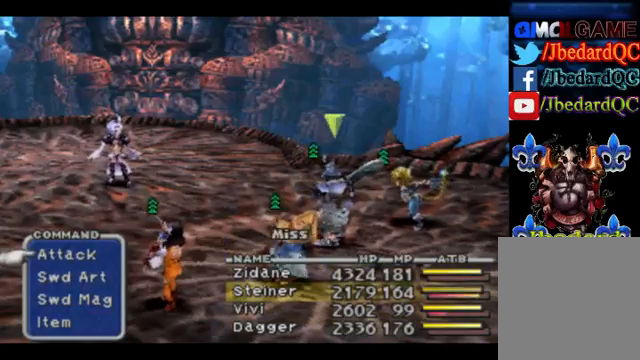
{"buttons": [], "left_stick": "center", "events": []}
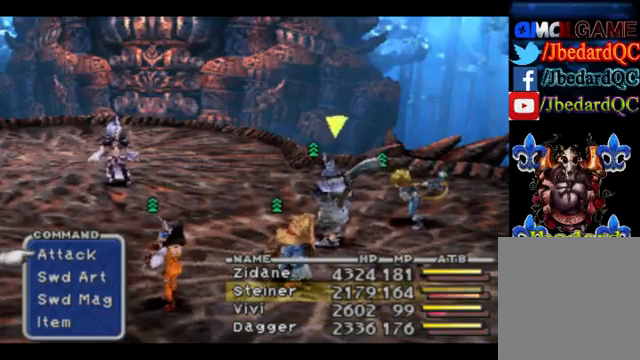
{"buttons": [], "left_stick": "center", "events": []}
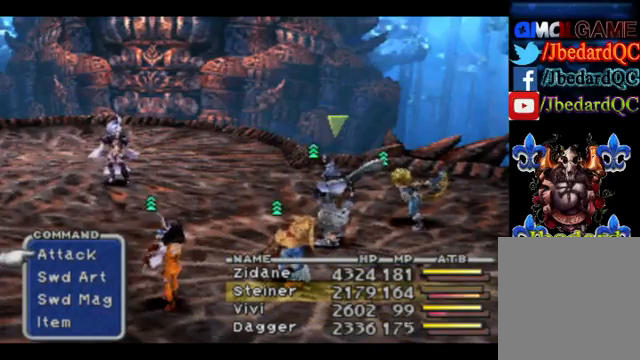
{"buttons": [], "left_stick": "center", "events": []}
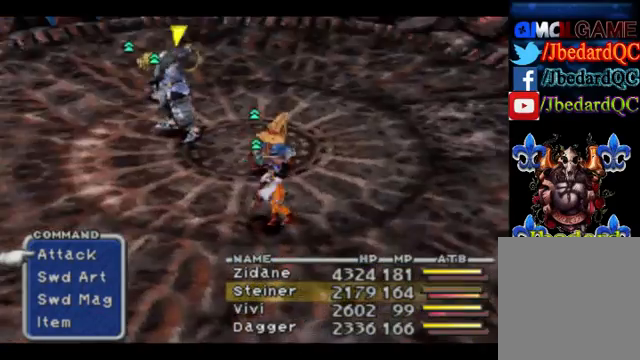
{"buttons": [], "left_stick": "center", "events": []}
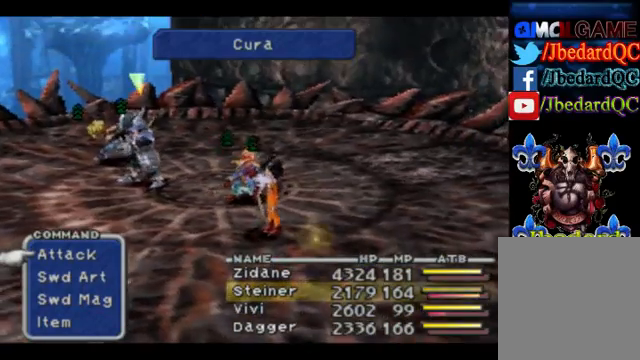
{"buttons": [], "left_stick": "center", "events": []}
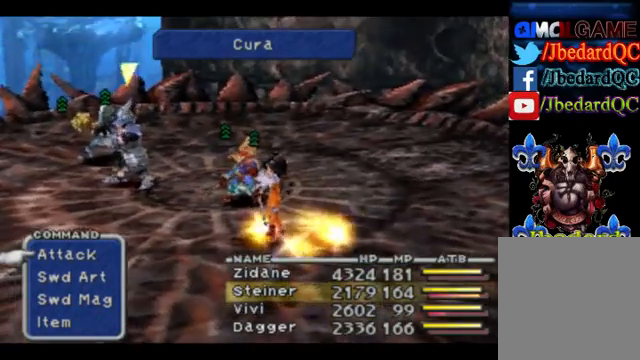
{"buttons": [], "left_stick": "center", "events": []}
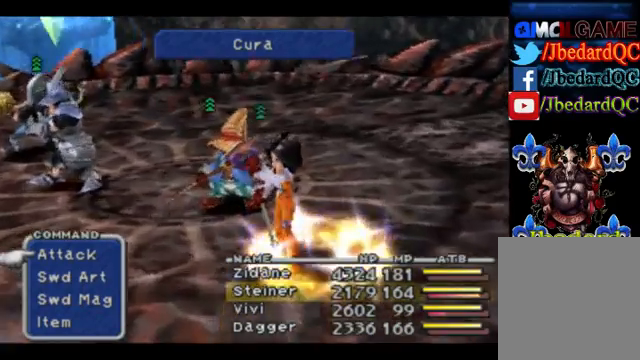
{"buttons": [], "left_stick": "center", "events": []}
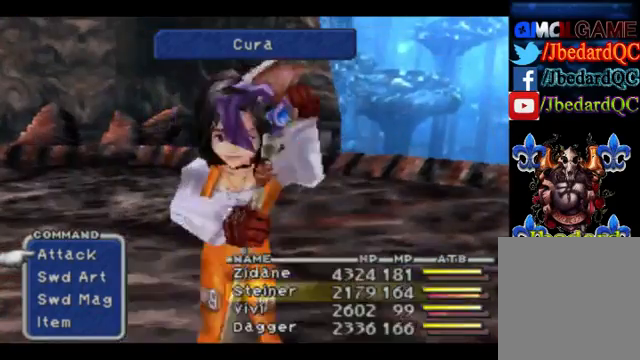
{"buttons": [], "left_stick": "center", "events": []}
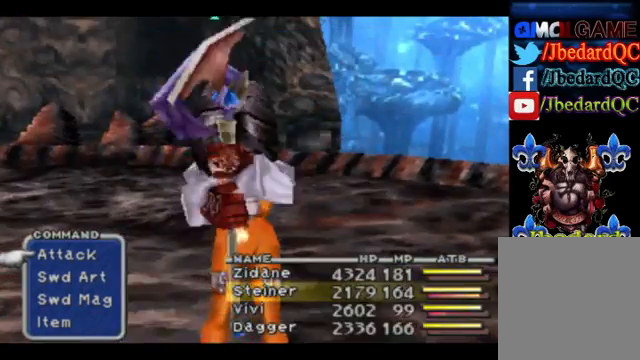
{"buttons": [], "left_stick": "center", "events": []}
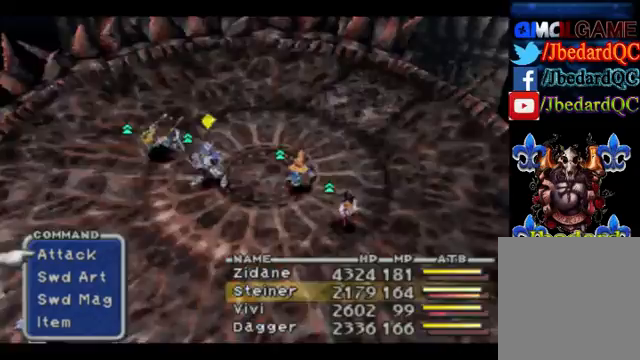
{"buttons": ["DPAD_DOWN"], "left_stick": "center", "events": [[400, "DPAD_DOWN", "down"]]}
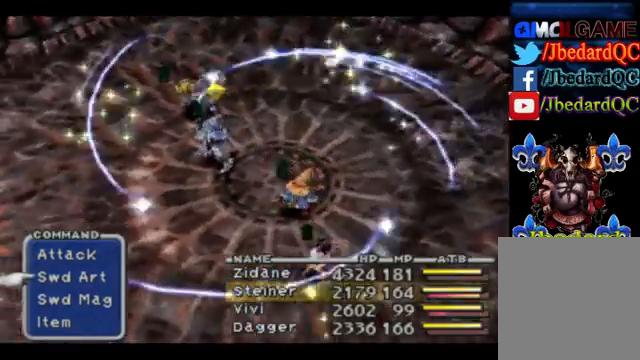
{"buttons": [], "left_stick": "center", "events": [[67, "DPAD_DOWN", "up"]]}
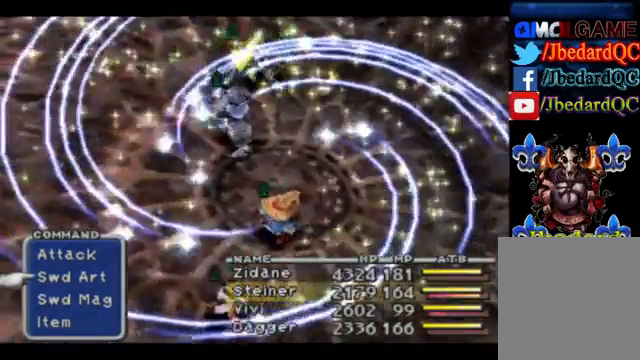
{"buttons": ["DPAD_UP"], "left_stick": "center", "events": [[433, "DPAD_UP", "down"]]}
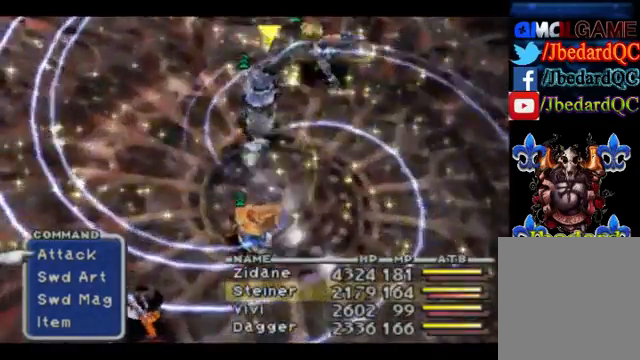
{"buttons": [], "left_stick": "center", "events": [[33, "DPAD_UP", "up"]]}
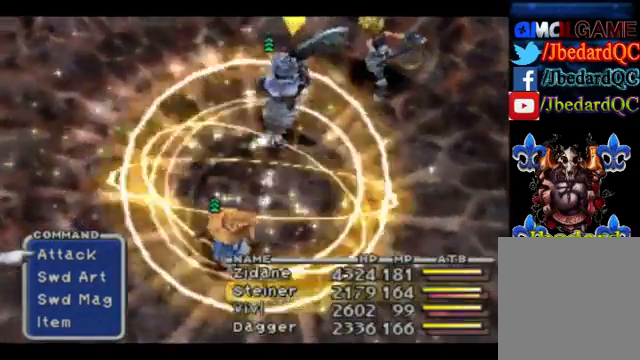
{"buttons": [], "left_stick": "center", "events": [[67, "CROSS", "down"], [233, "CROSS", "up"]]}
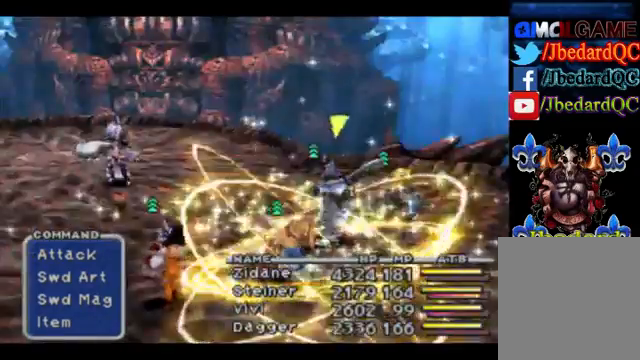
{"buttons": [], "left_stick": "center", "events": [[200, "CROSS", "down"], [367, "CROSS", "up"]]}